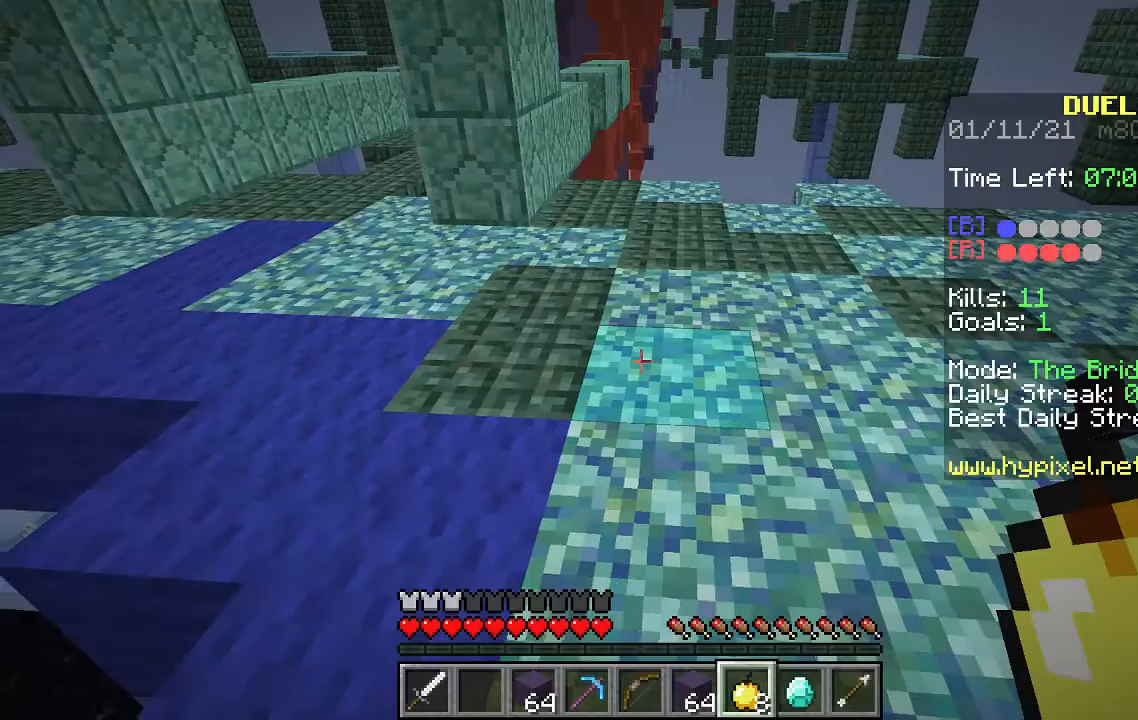
Gameplay with keyboard and mouse; each line is a JSON object with the keys and mouse buttons held at the frame after it. "events" lists presses ("down") and releases ("up") of "a", "d", "s", "space", "w", "mouse_left" and "mouse_right" between this image and that frame as [ms after this image, input, new state], when the widget could be followed in between. "mouse_left", "mouse_right" = the "left", "right" buttons of the "mouse" list. No other keys are recorded. Fast repeated clicks can show as one long hold. Mouse movement is not recorded.
{"keys": ["d", "w"], "mouse": [], "events": [[300, "d", "down"], [333, "w", "down"]]}
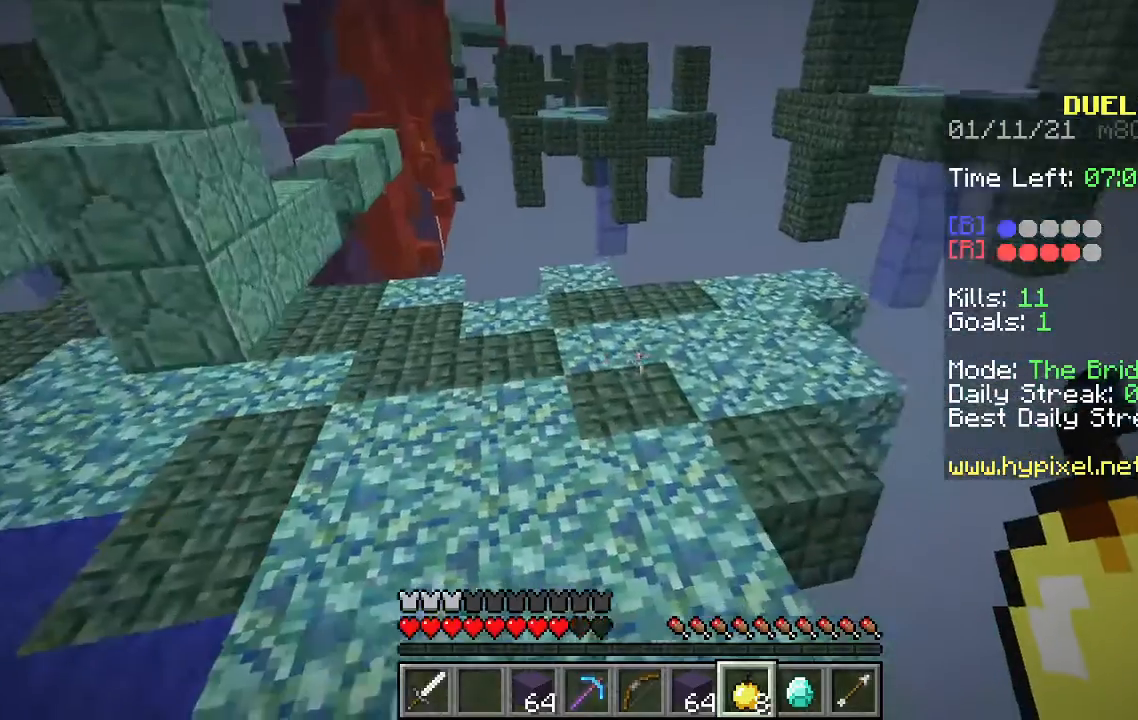
{"keys": ["w"], "mouse": [], "events": [[67, "d", "up"], [133, "a", "down"], [433, "a", "up"]]}
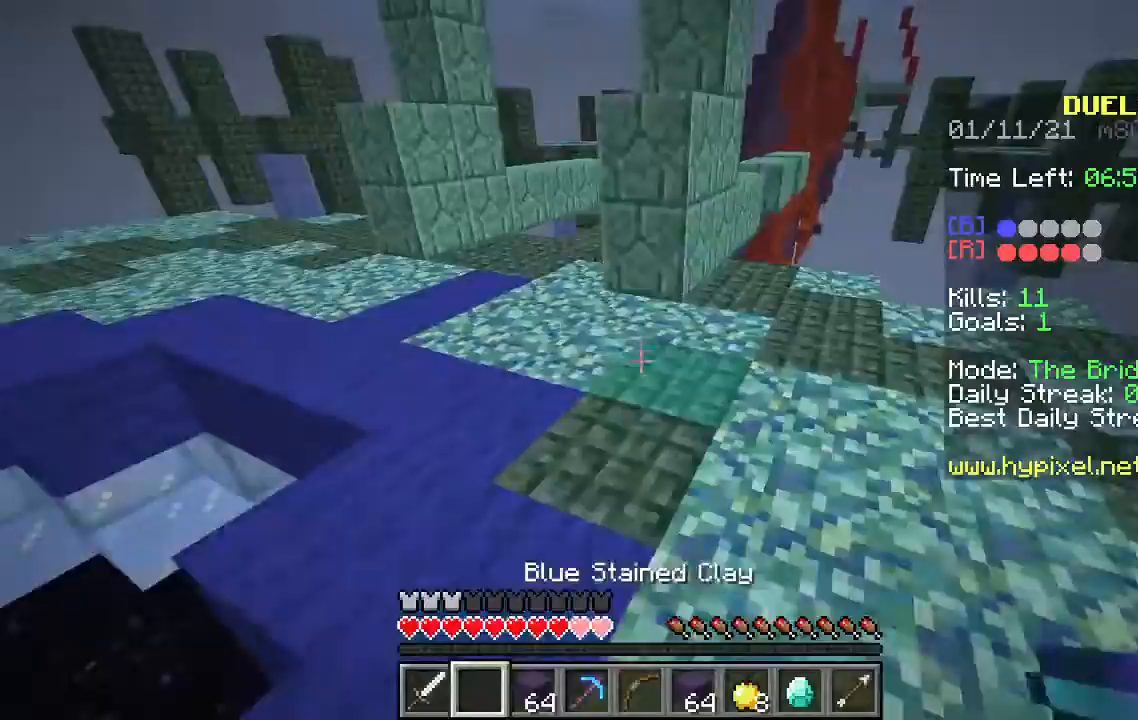
{"keys": ["w"], "mouse": [], "events": [[33, "space", "down"], [267, "a", "down"], [300, "space", "up"], [467, "a", "up"]]}
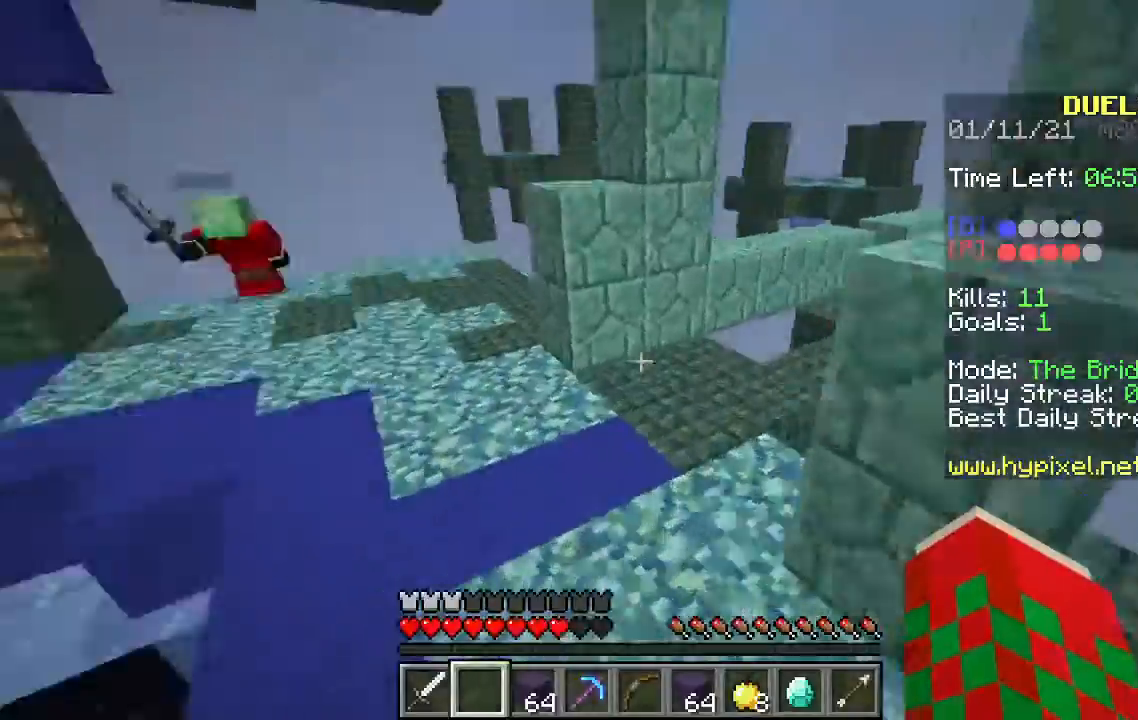
{"keys": ["a", "space", "w"], "mouse": [], "events": [[100, "space", "down"], [300, "a", "down"]]}
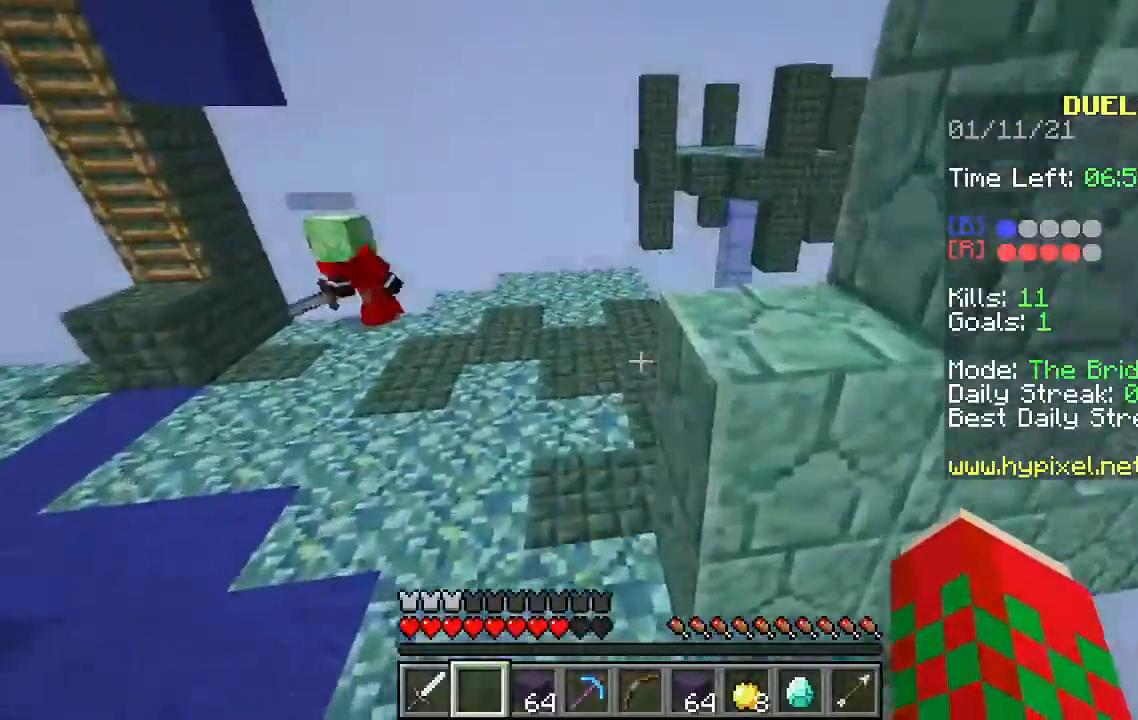
{"keys": ["space", "w"], "mouse": [], "events": [[467, "a", "up"]]}
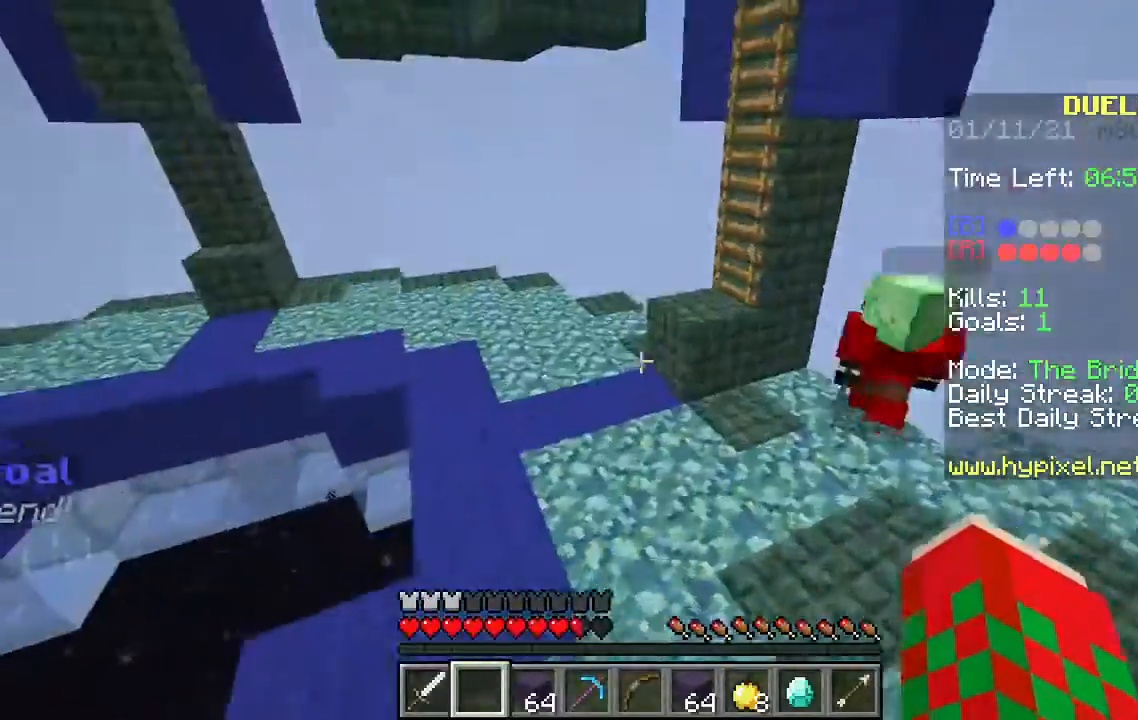
{"keys": ["a", "space", "w"], "mouse": [], "events": [[33, "a", "down"]]}
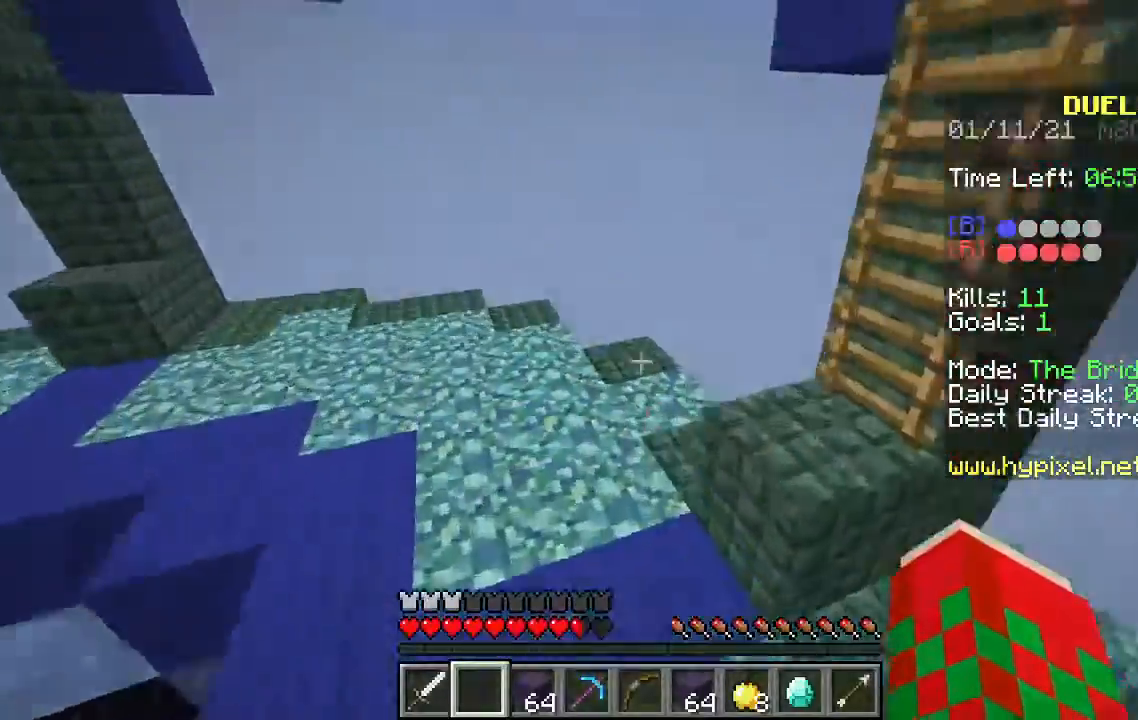
{"keys": ["a"], "mouse": [], "events": [[433, "space", "up"], [500, "w", "up"]]}
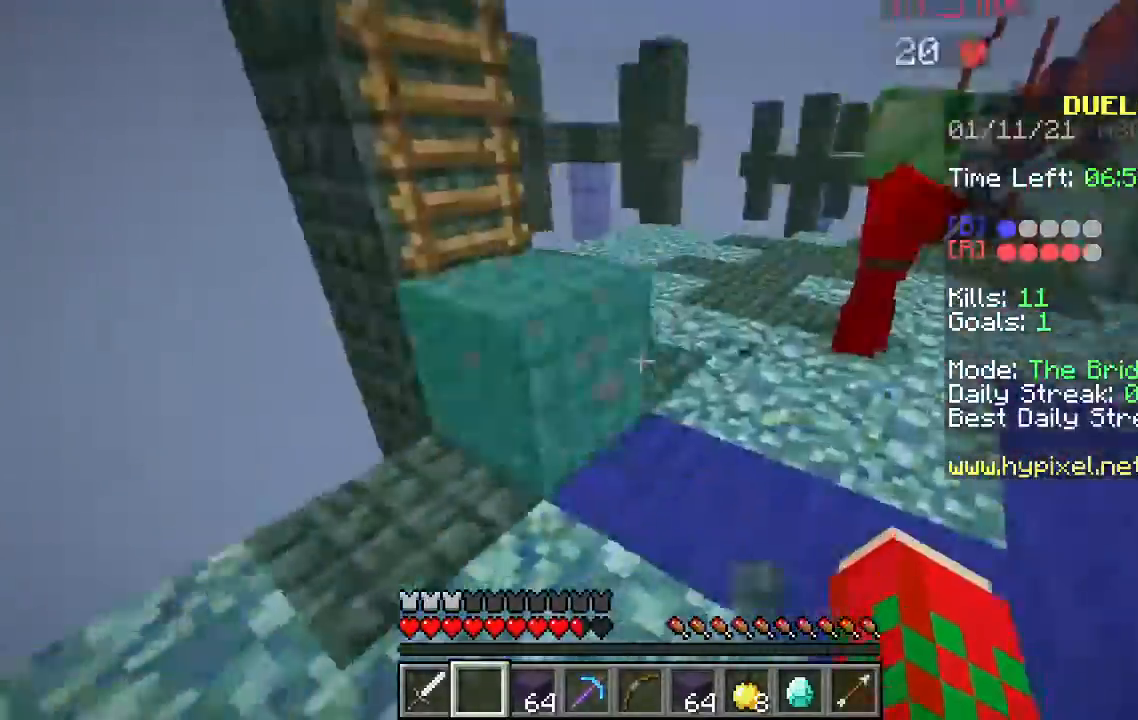
{"keys": ["a", "w"], "mouse": [], "events": [[33, "s", "down"], [100, "d", "down"], [167, "a", "up"], [233, "s", "up"], [267, "d", "up"], [267, "w", "down"], [500, "a", "down"]]}
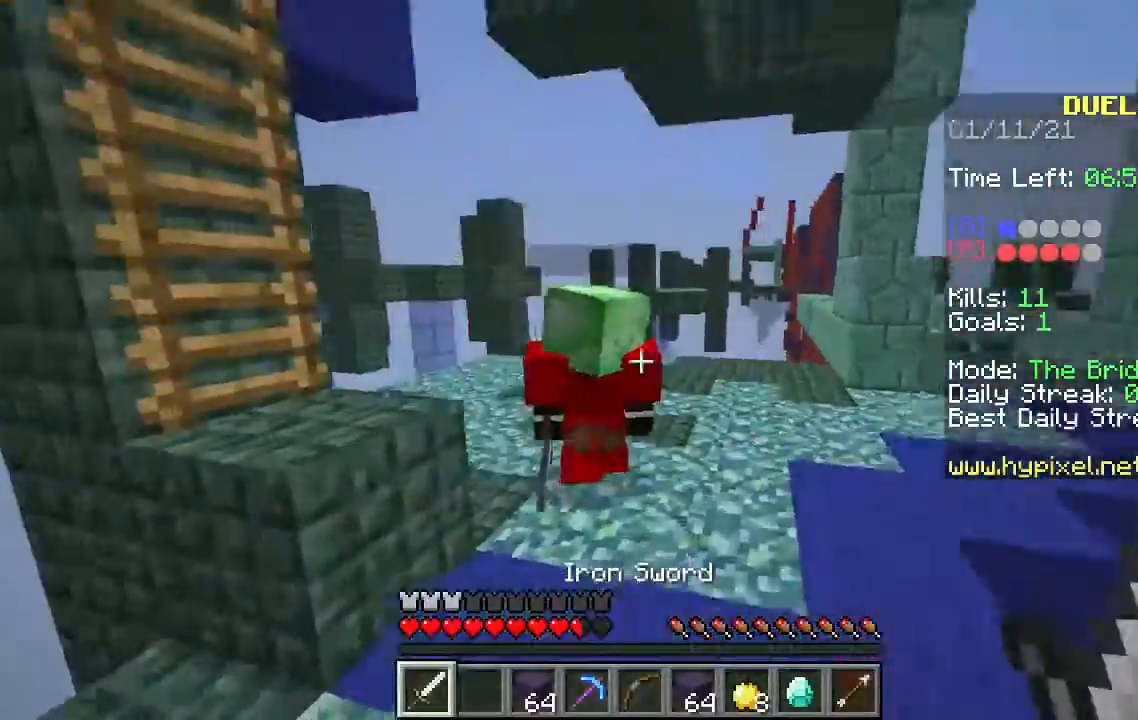
{"keys": ["w"], "mouse": ["left"], "events": [[67, "mouse_left", "down"], [167, "a", "up"]]}
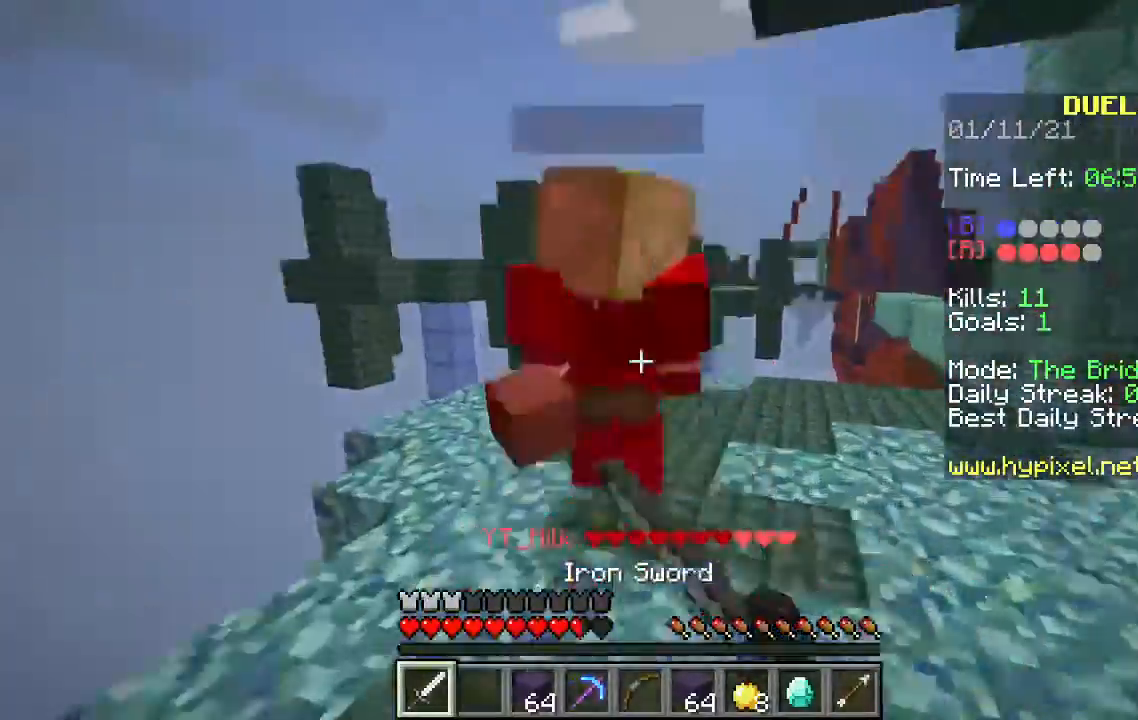
{"keys": ["w"], "mouse": ["left"], "events": []}
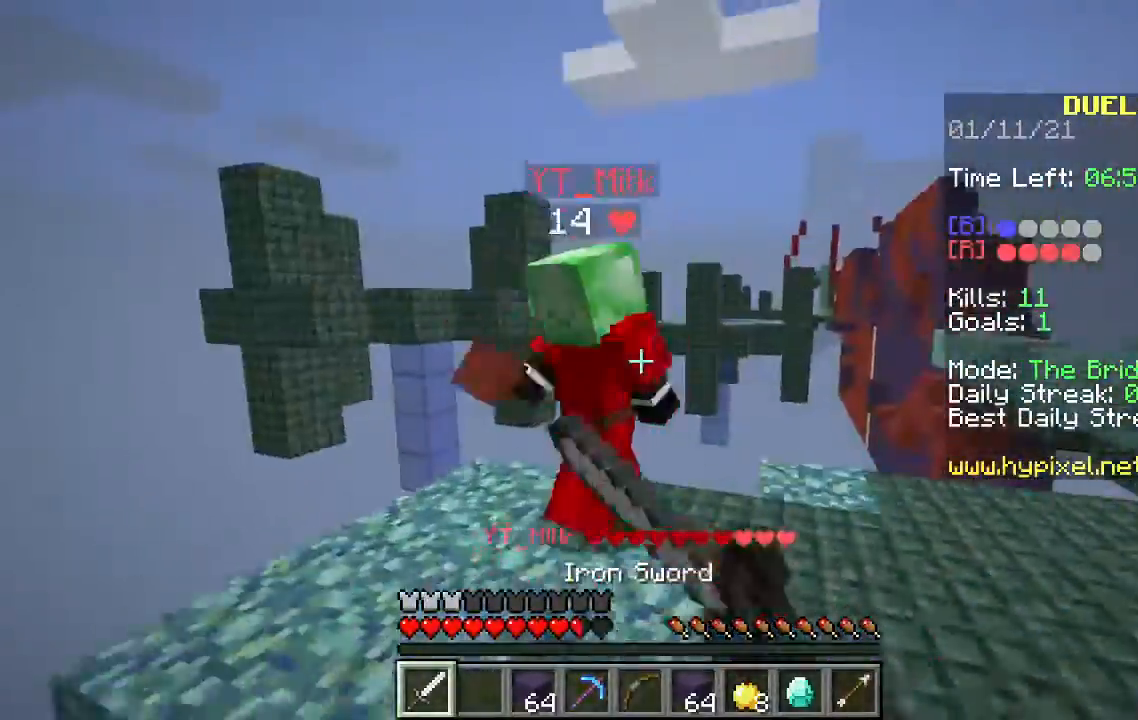
{"keys": ["a", "s"], "mouse": ["left"], "events": [[467, "w", "up"], [500, "a", "down"], [500, "s", "down"]]}
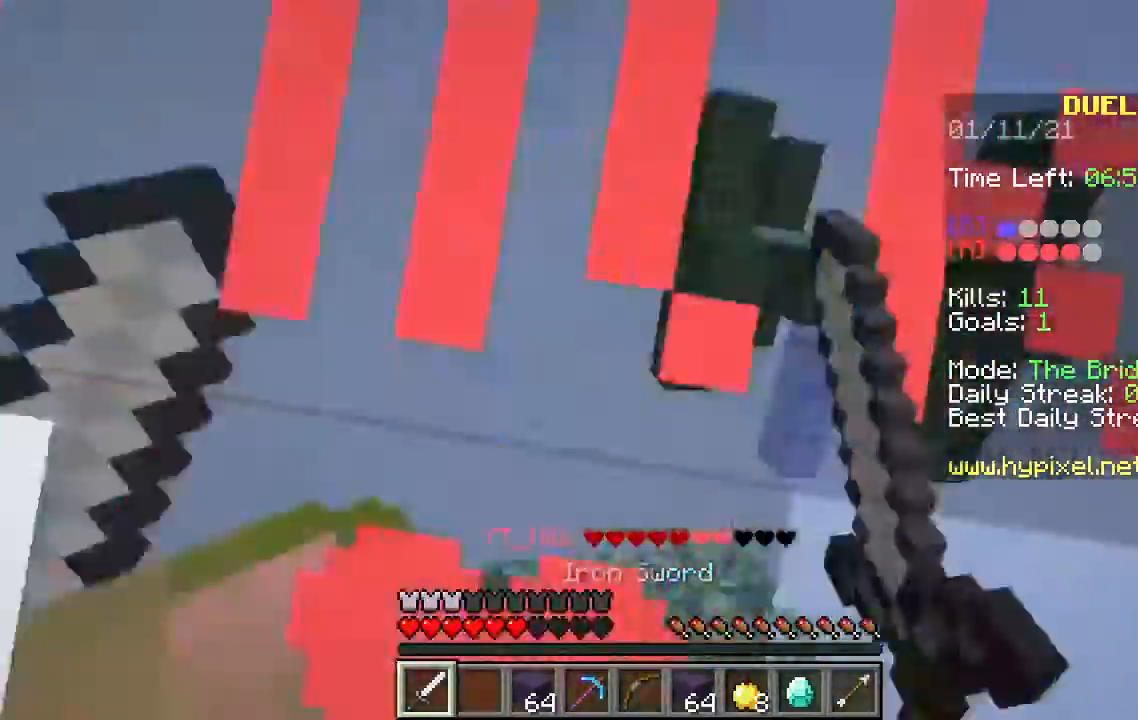
{"keys": ["w"], "mouse": ["left"], "events": [[300, "s", "up"], [400, "w", "down"], [500, "a", "up"]]}
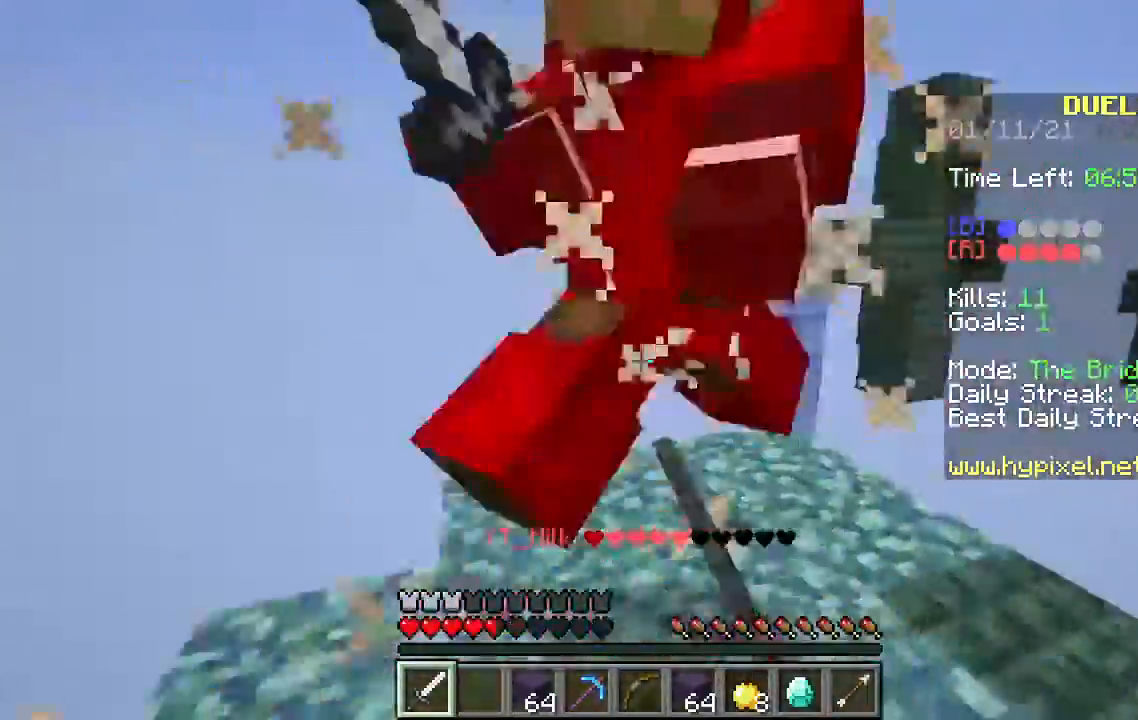
{"keys": [], "mouse": ["left"], "events": [[433, "w", "up"]]}
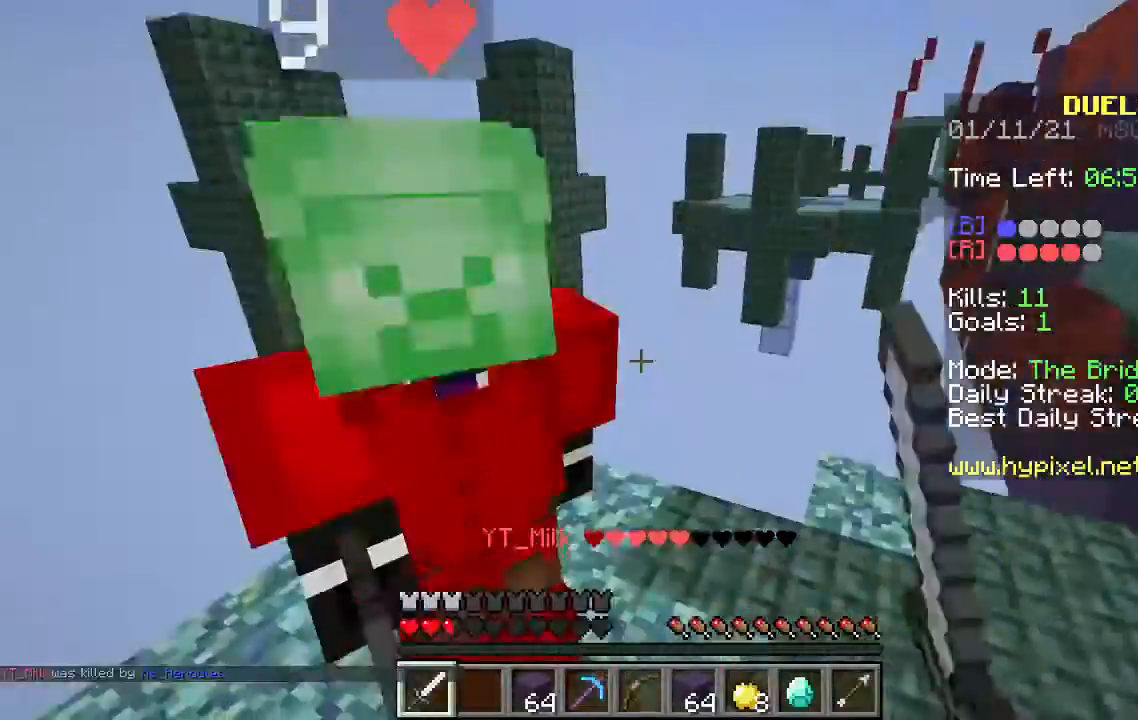
{"keys": ["w"], "mouse": [], "events": [[200, "w", "down"], [400, "mouse_left", "up"]]}
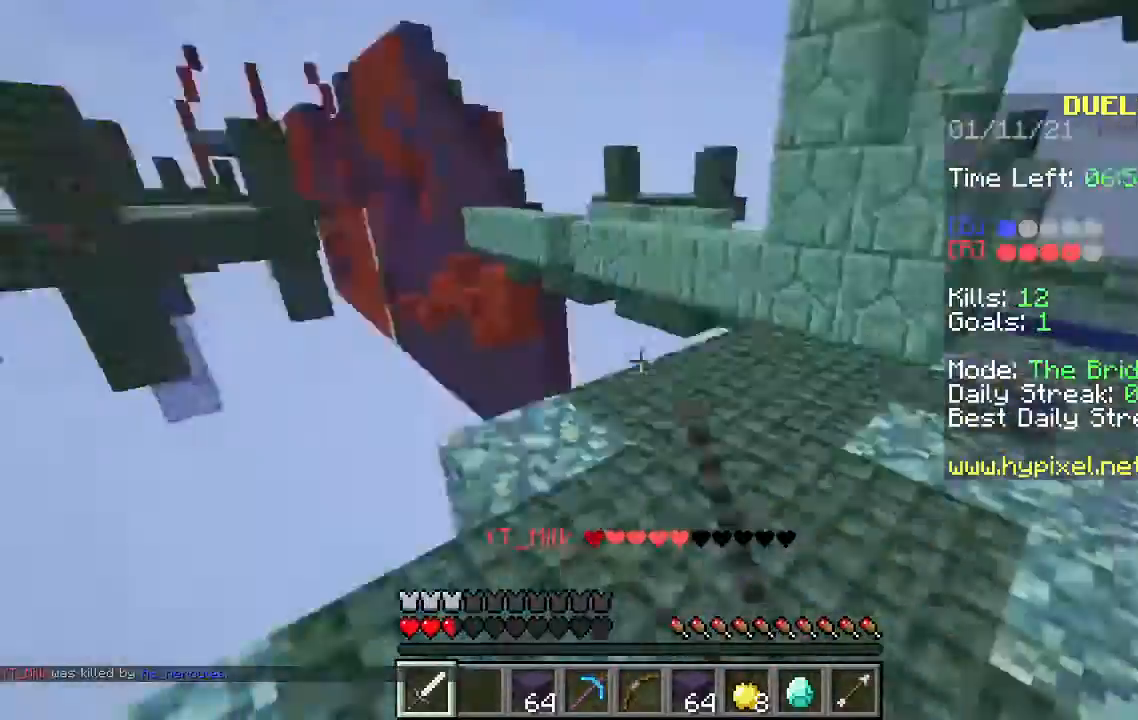
{"keys": ["d", "w"], "mouse": [], "events": [[33, "d", "down"]]}
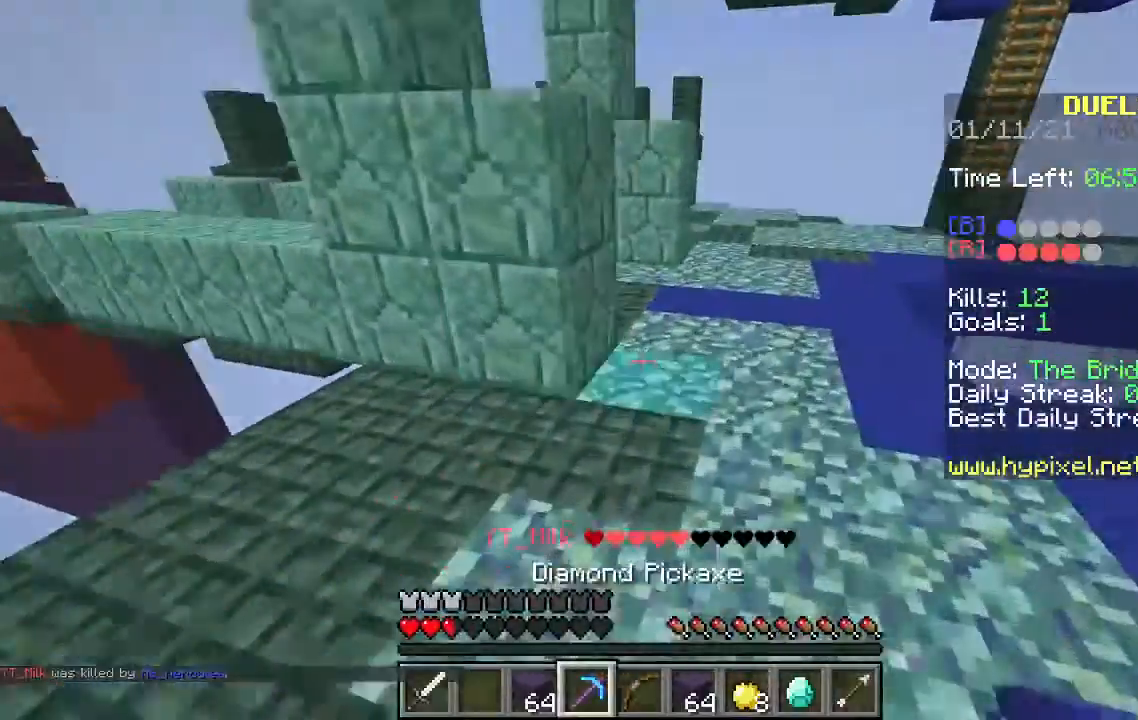
{"keys": ["d", "w"], "mouse": [], "events": [[133, "d", "up"], [433, "d", "down"]]}
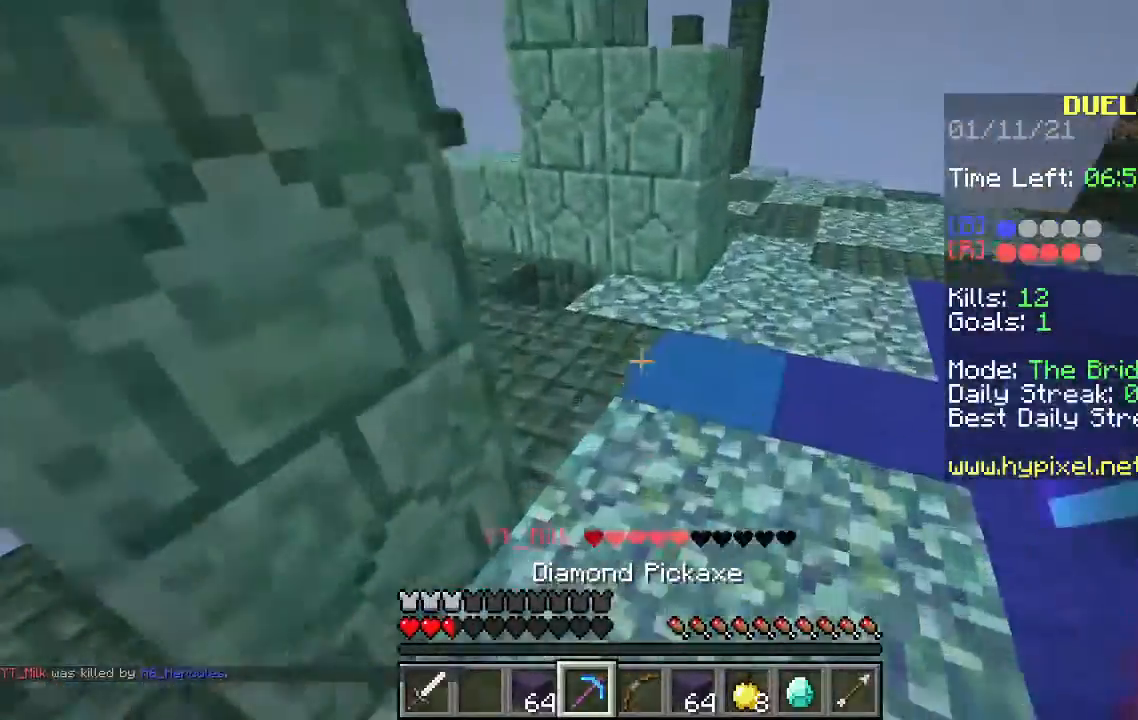
{"keys": ["w"], "mouse": [], "events": [[200, "d", "up"]]}
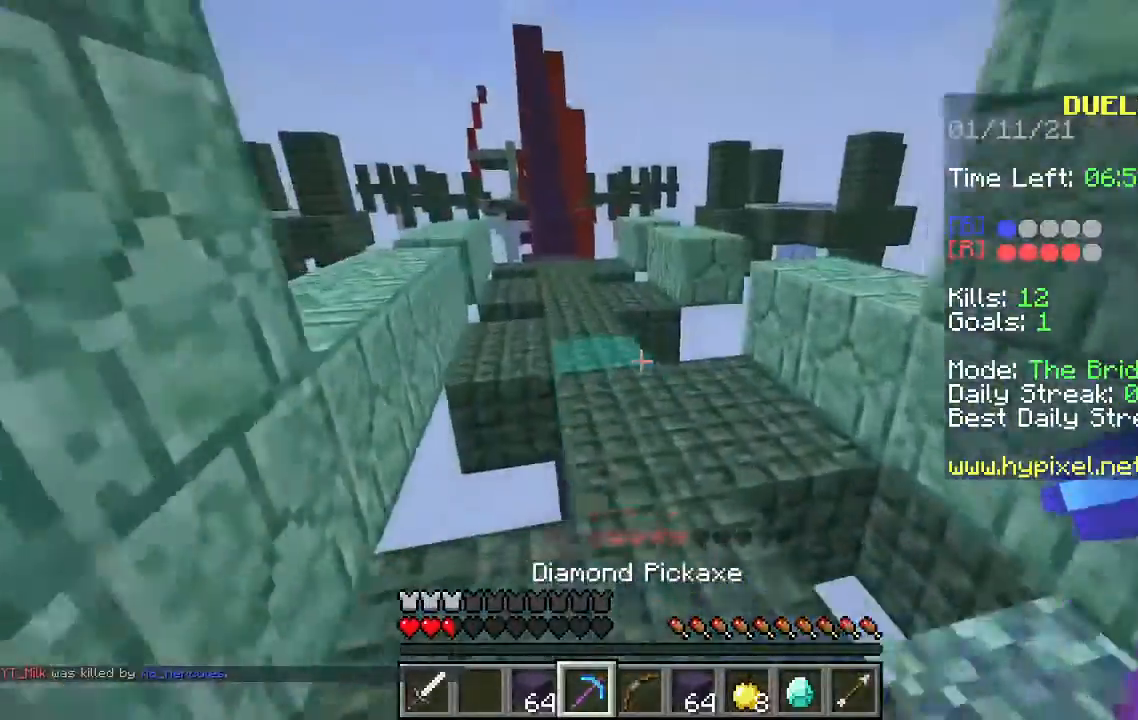
{"keys": ["space", "w"], "mouse": [], "events": [[367, "space", "down"]]}
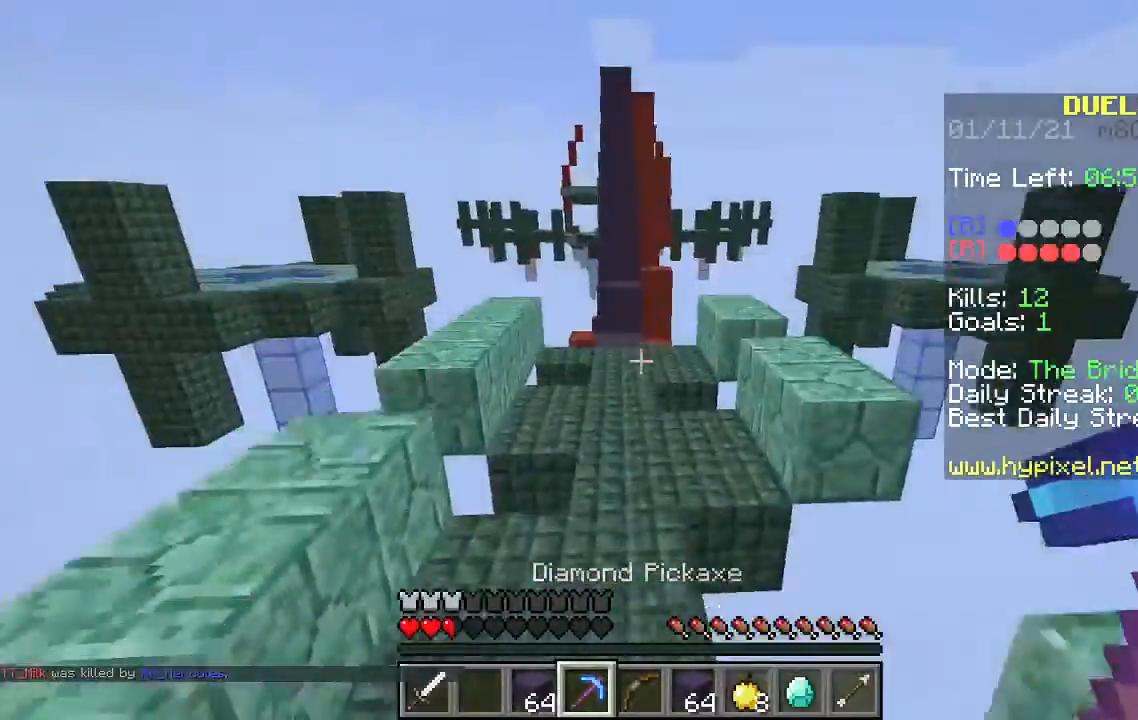
{"keys": ["space", "w"], "mouse": [], "events": [[100, "space", "up"], [333, "space", "down"]]}
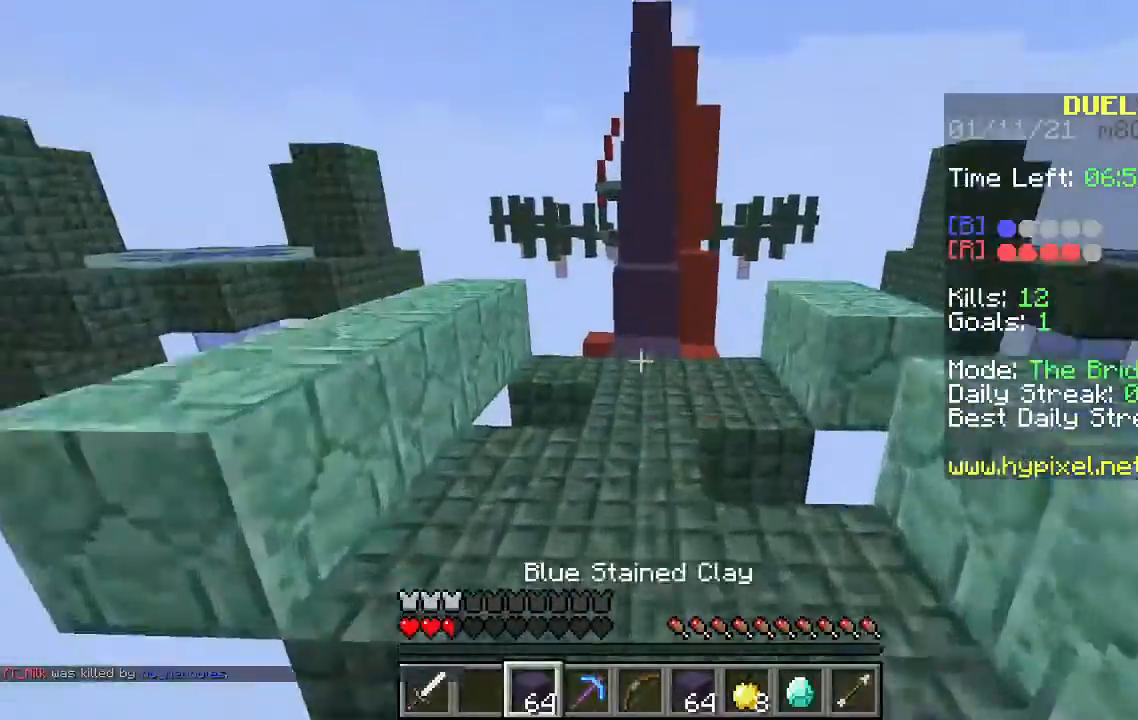
{"keys": ["w"], "mouse": [], "events": [[67, "space", "up"]]}
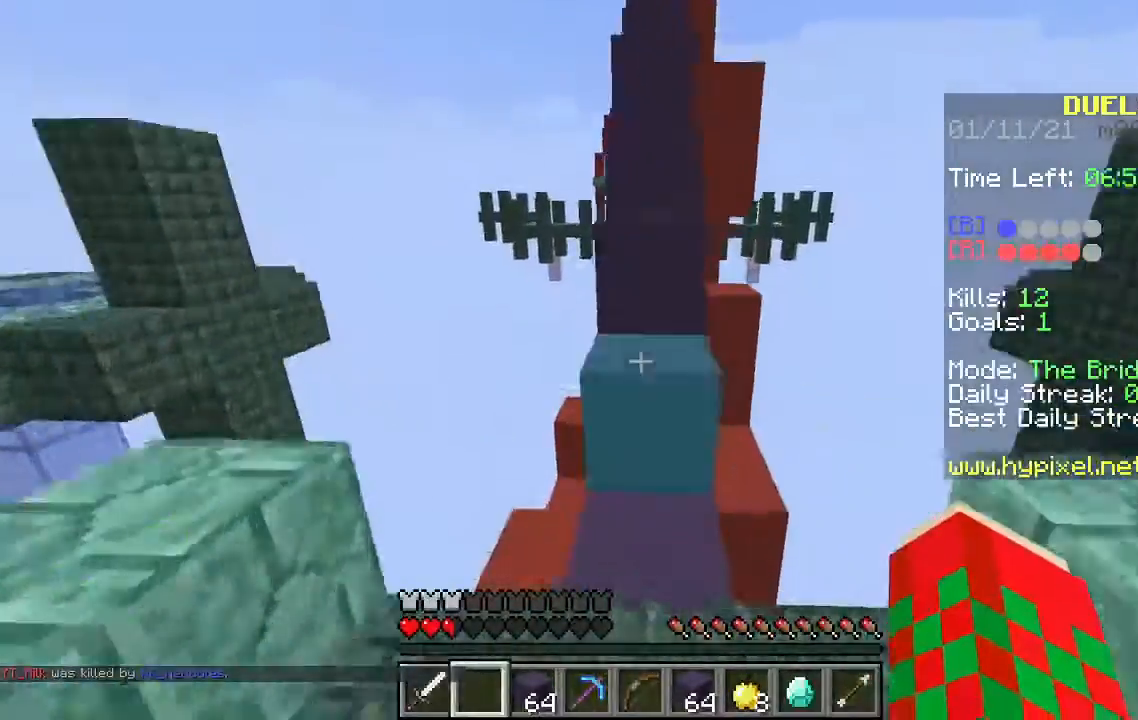
{"keys": ["space", "w"], "mouse": [], "events": [[100, "space", "down"]]}
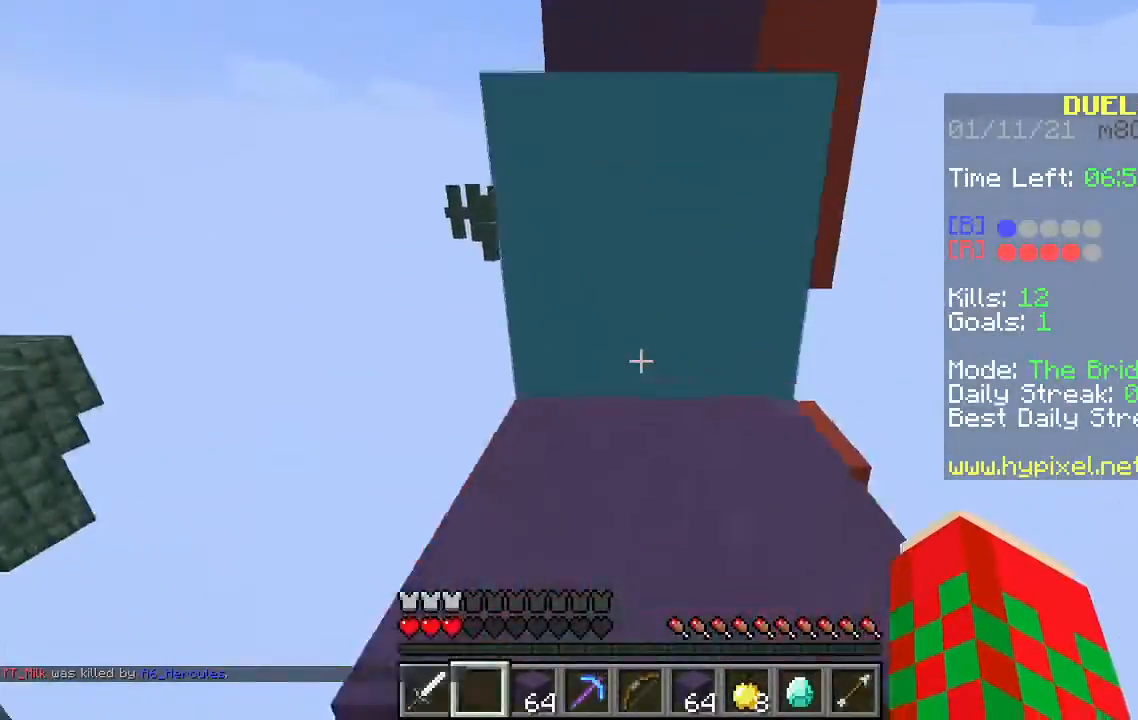
{"keys": ["space", "w"], "mouse": [], "events": []}
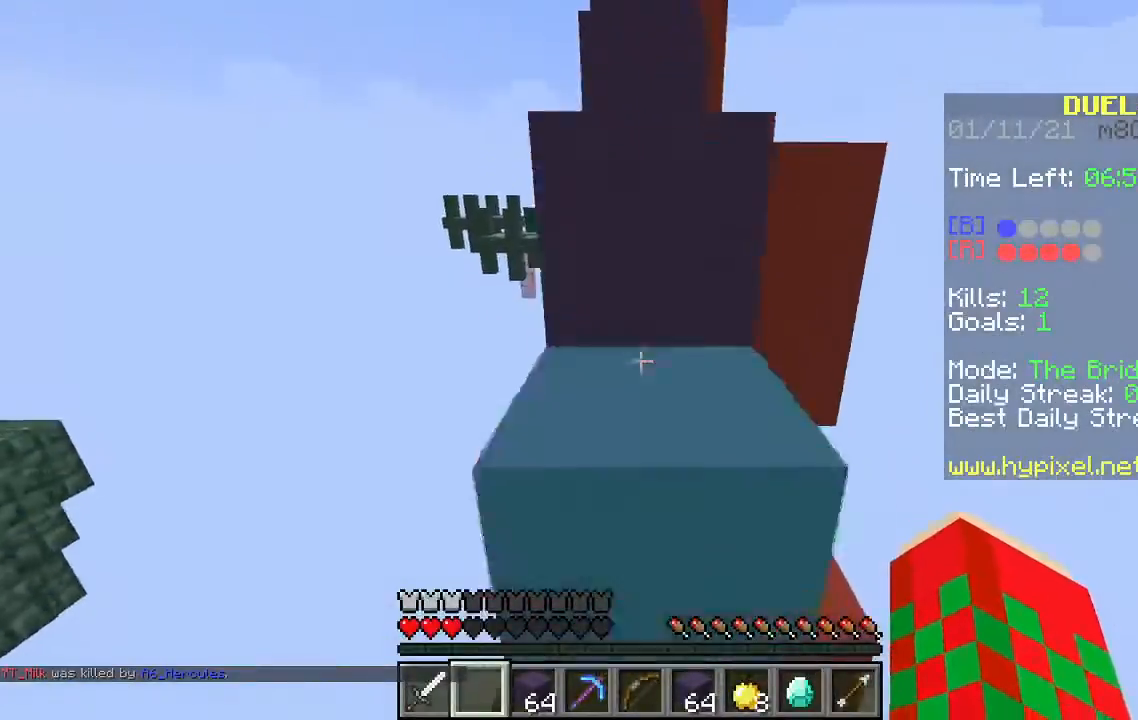
{"keys": ["space", "w"], "mouse": [], "events": []}
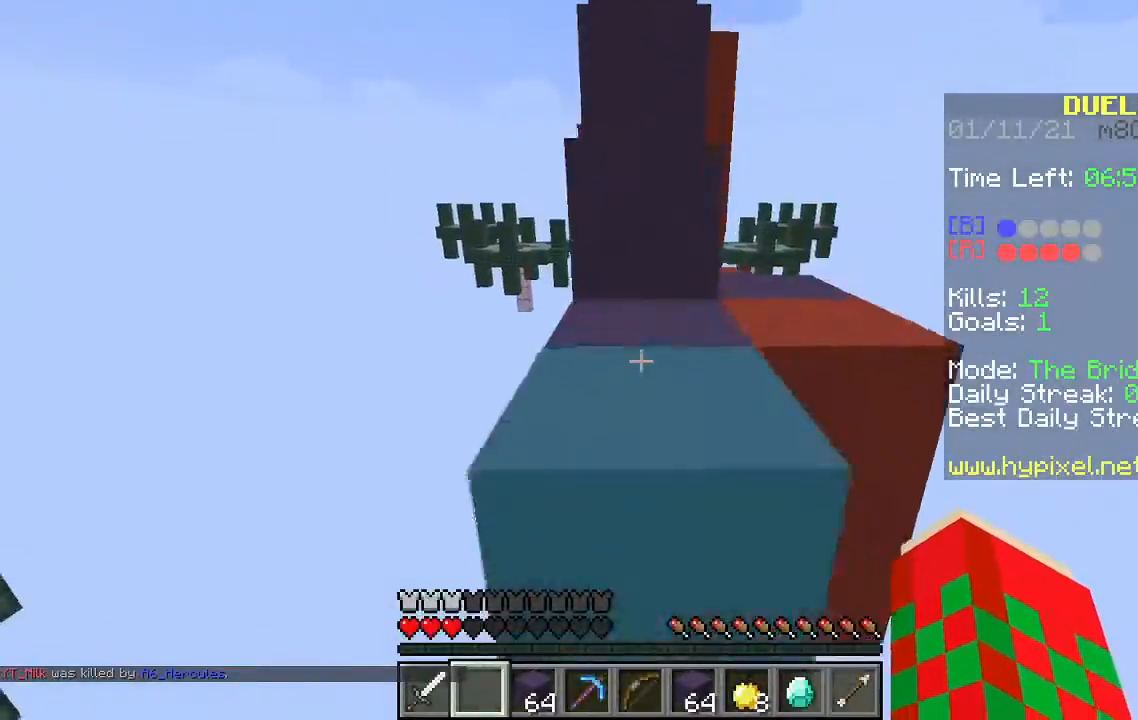
{"keys": ["space", "w"], "mouse": [], "events": []}
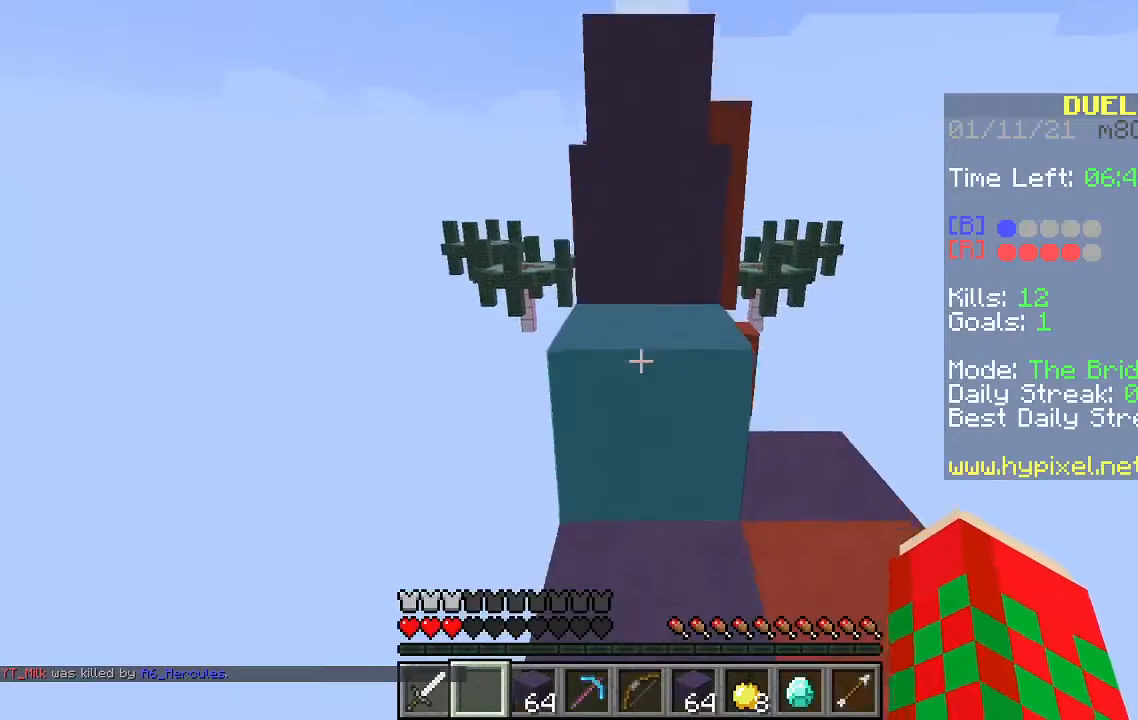
{"keys": ["space", "w"], "mouse": [], "events": []}